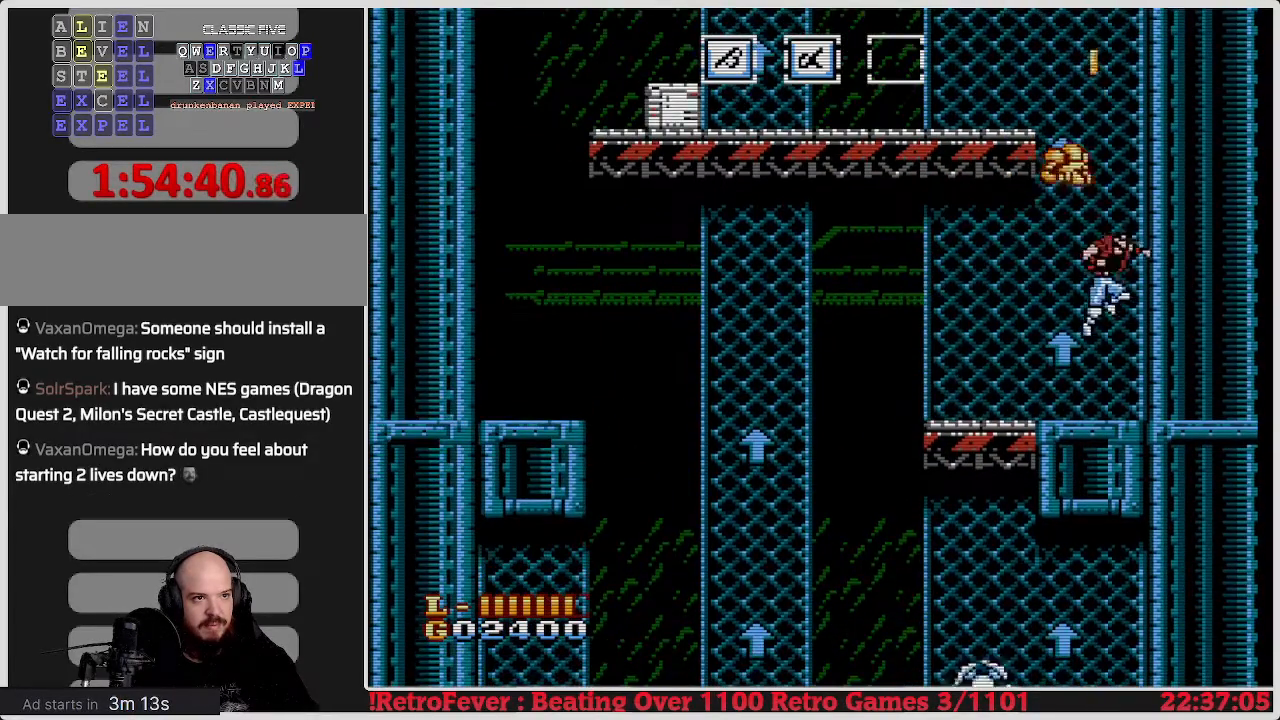
Gameplay with a controller (Nintendo layout); each line is a JSON object with the inputs held at the frame after it. "events" lists button and stick changes between this image and that frame as [ms after this image, input, new state], when the widget could be followed in between. Not read: L3 R3.
{"buttons": ["DPAD_UP"], "events": [[33, "DPAD_LEFT", "down"], [317, "A", "up"], [333, "DPAD_UP", "down"], [383, "DPAD_LEFT", "up"]]}
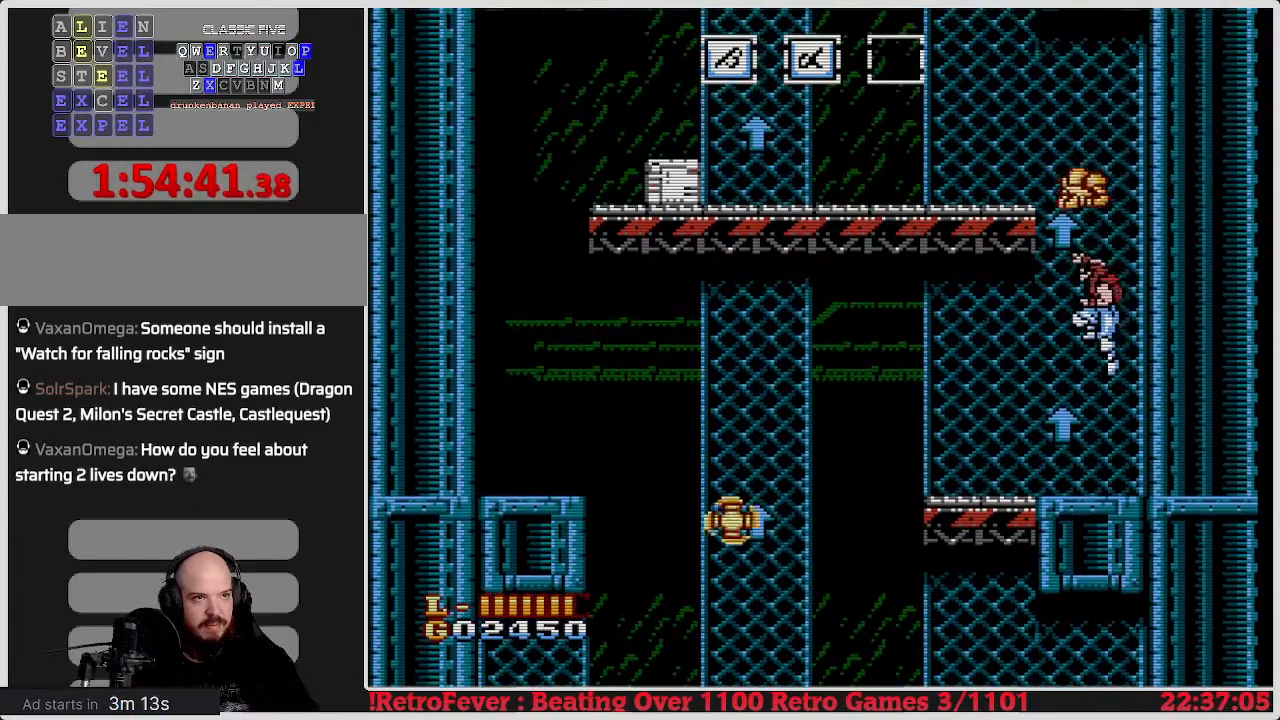
{"buttons": ["A"], "events": [[50, "A", "down"], [250, "DPAD_UP", "up"]]}
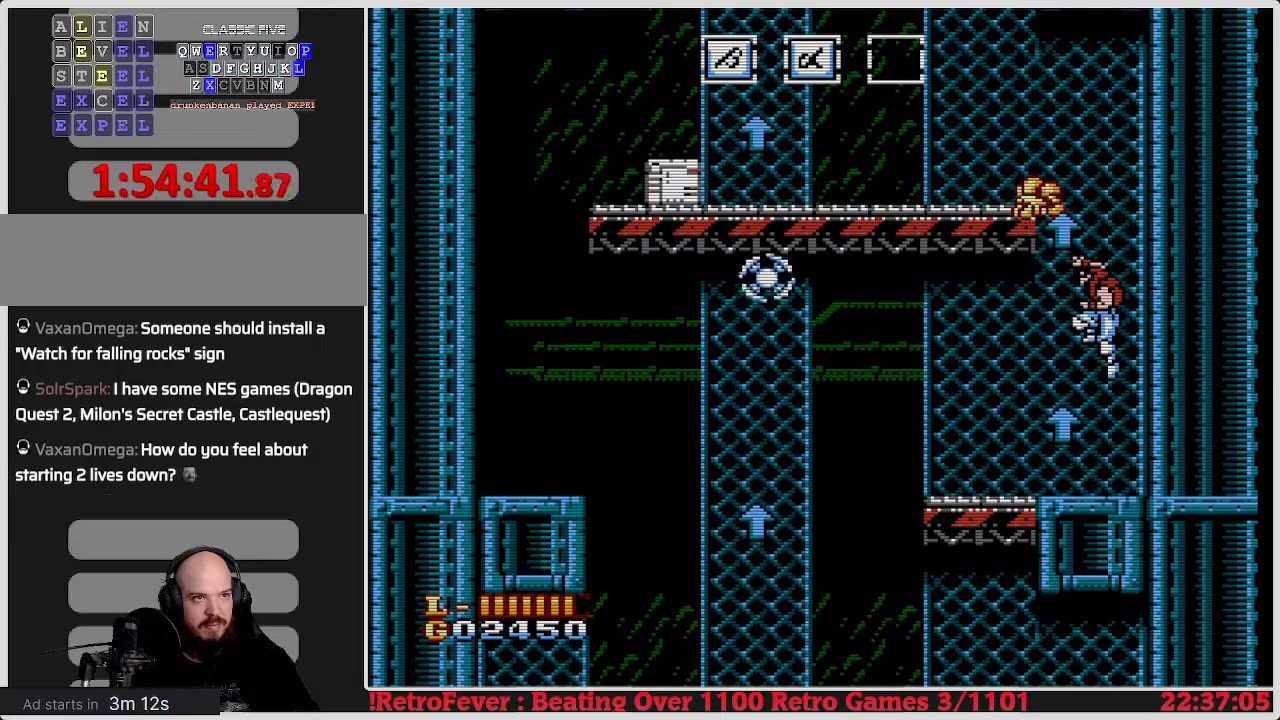
{"buttons": ["A", "DPAD_LEFT"], "events": [[67, "A", "up"], [133, "A", "down"], [200, "DPAD_LEFT", "down"]]}
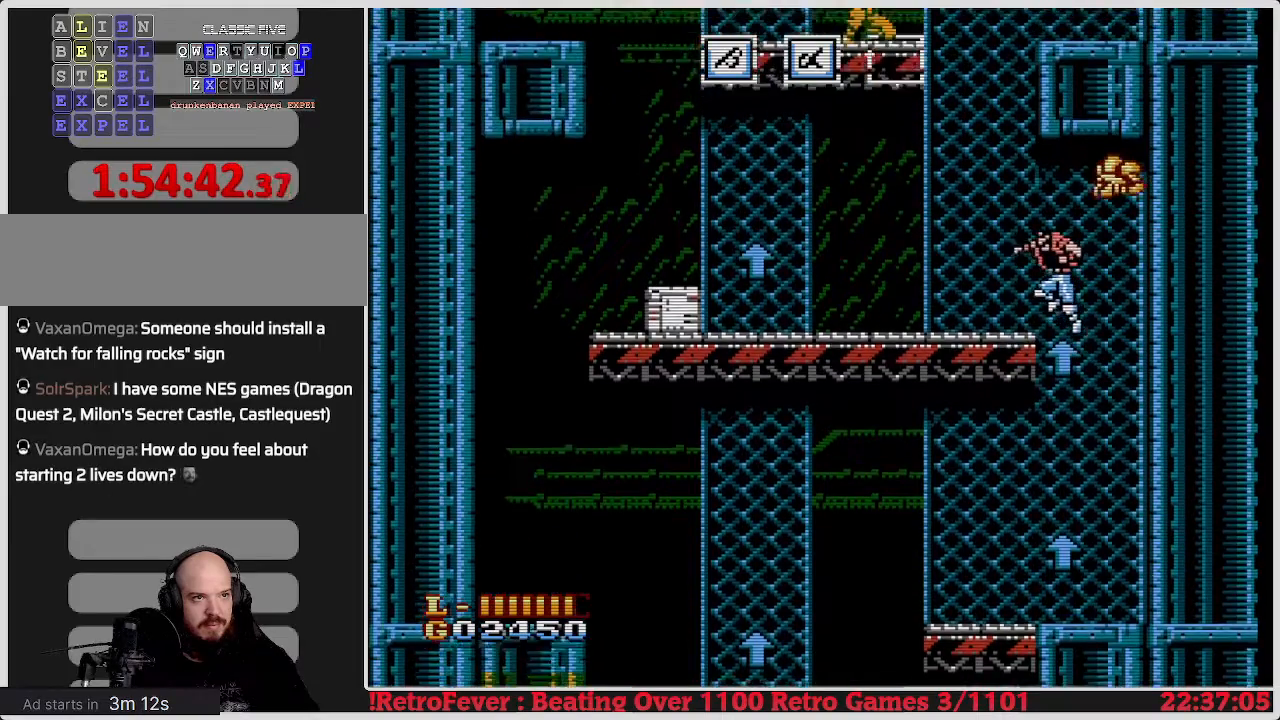
{"buttons": [], "events": [[233, "A", "up"], [300, "DPAD_LEFT", "up"]]}
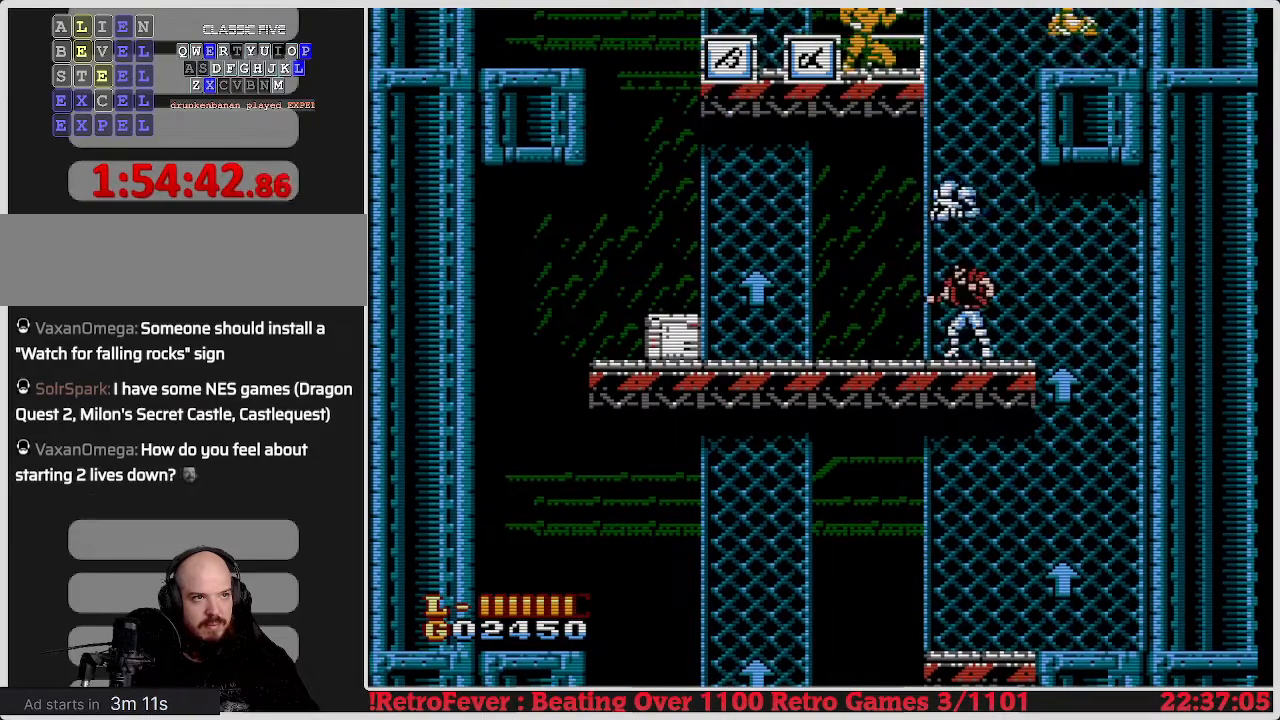
{"buttons": ["DPAD_LEFT"], "events": [[100, "DPAD_LEFT", "down"]]}
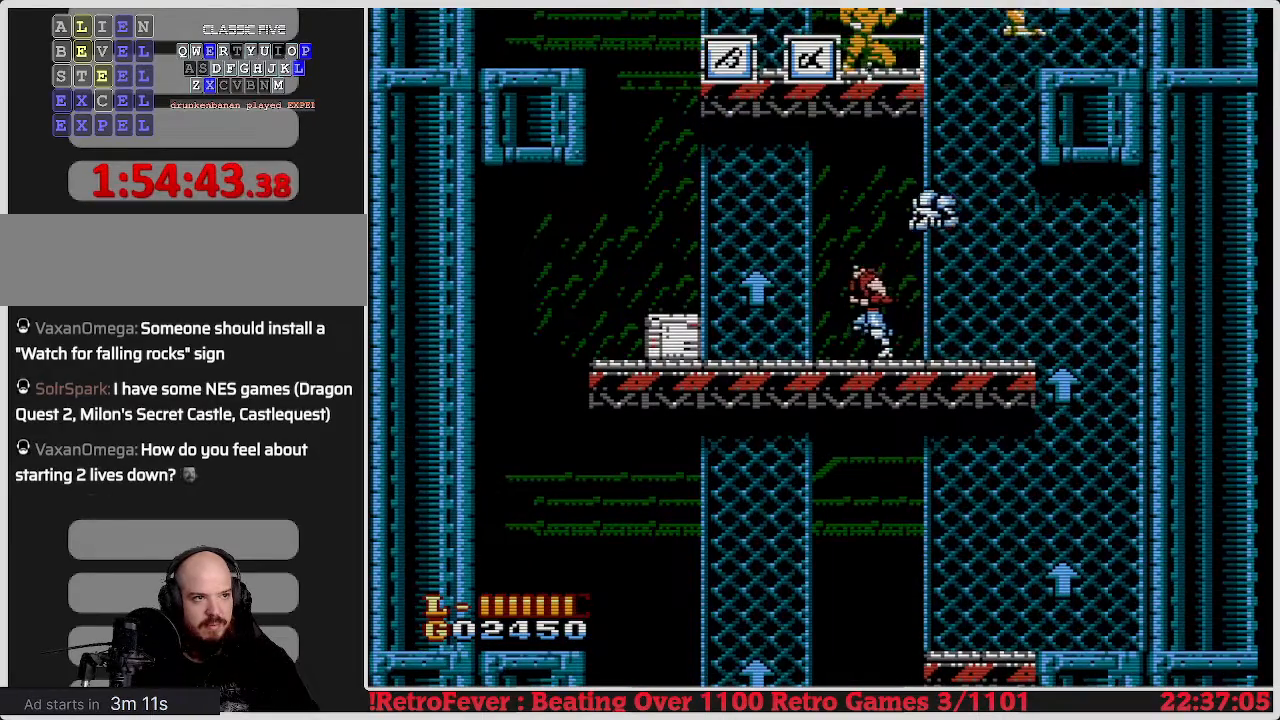
{"buttons": ["DPAD_LEFT"], "events": []}
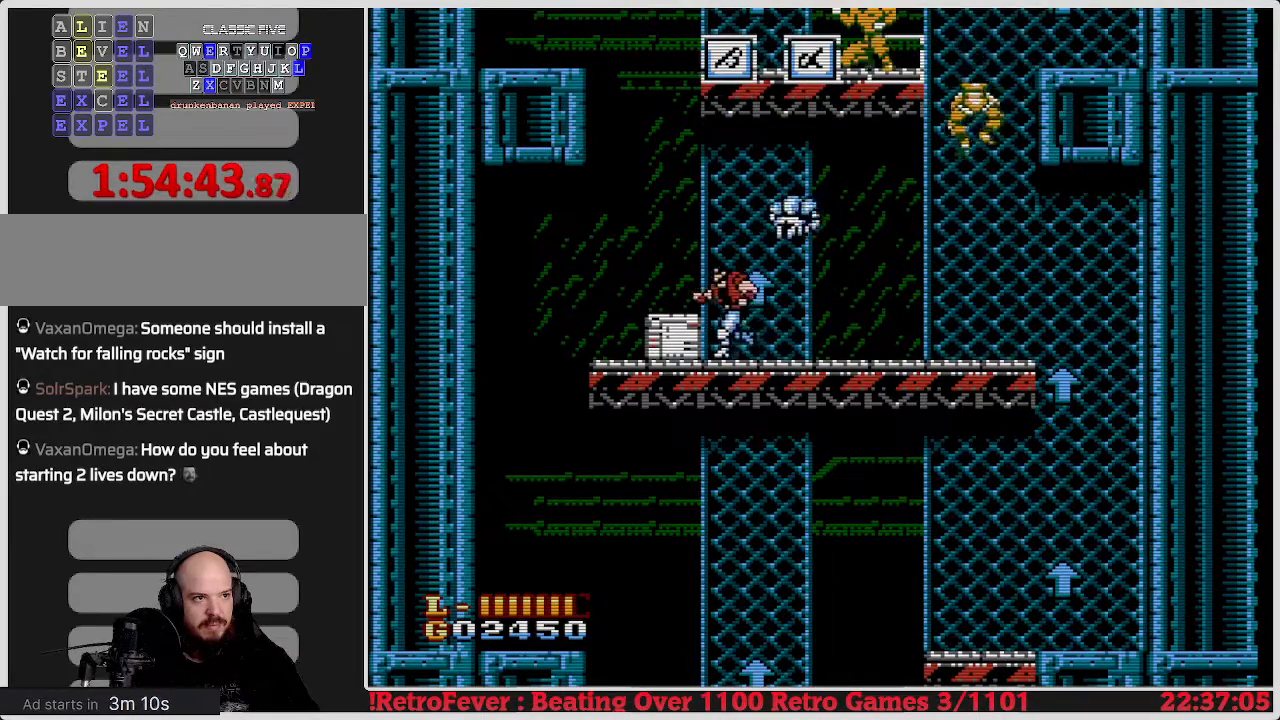
{"buttons": ["DPAD_RIGHT"], "events": [[17, "DPAD_DOWN", "down"], [17, "DPAD_LEFT", "up"], [100, "B", "down"], [217, "B", "up"], [267, "DPAD_DOWN", "up"], [333, "DPAD_RIGHT", "down"]]}
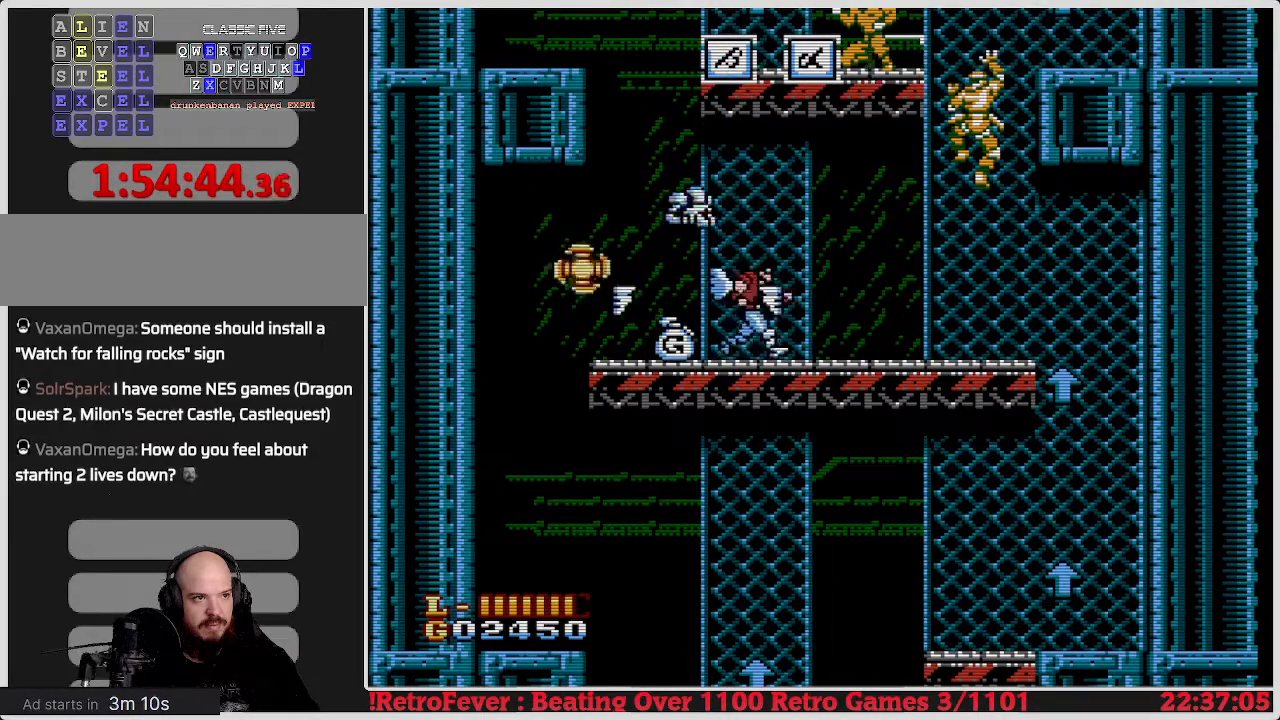
{"buttons": ["B", "DPAD_DOWN"], "events": [[17, "DPAD_RIGHT", "up"], [67, "DPAD_LEFT", "down"], [350, "DPAD_LEFT", "up"], [400, "DPAD_DOWN", "down"], [450, "B", "down"]]}
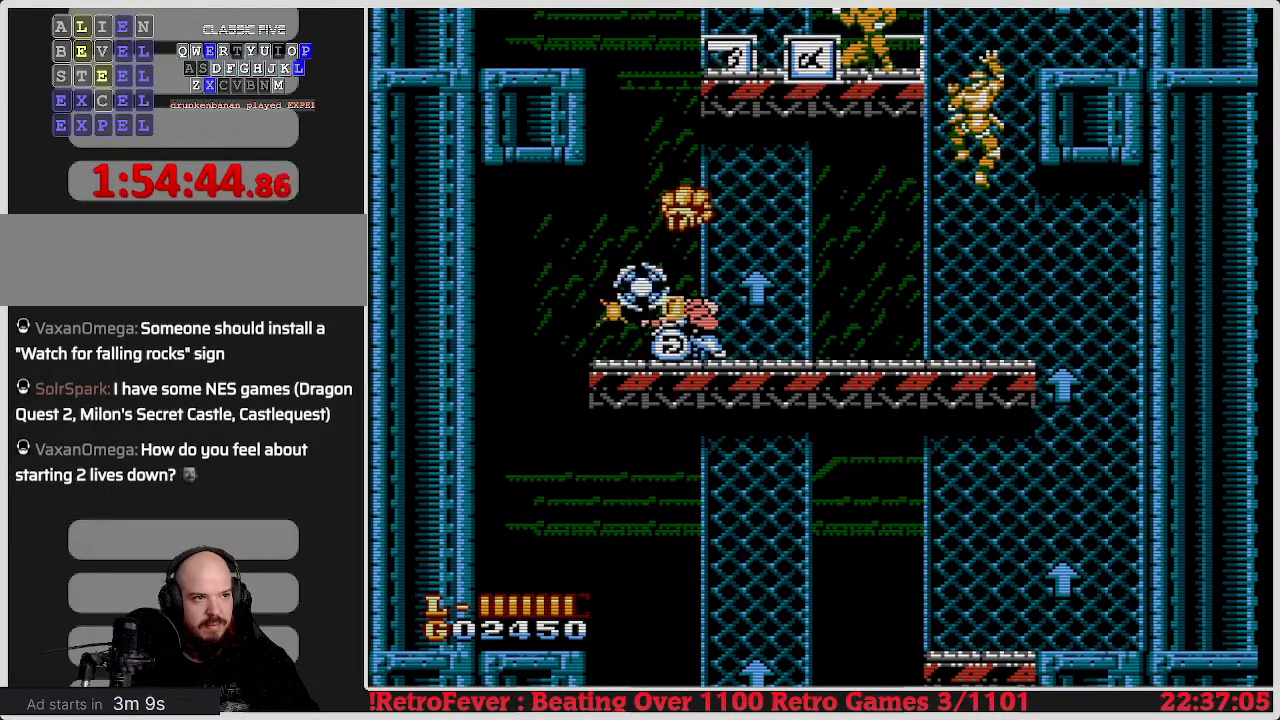
{"buttons": ["B", "DPAD_DOWN"], "events": [[67, "B", "up"], [133, "B", "down"], [267, "B", "up"], [333, "B", "down"], [417, "B", "up"], [467, "B", "down"]]}
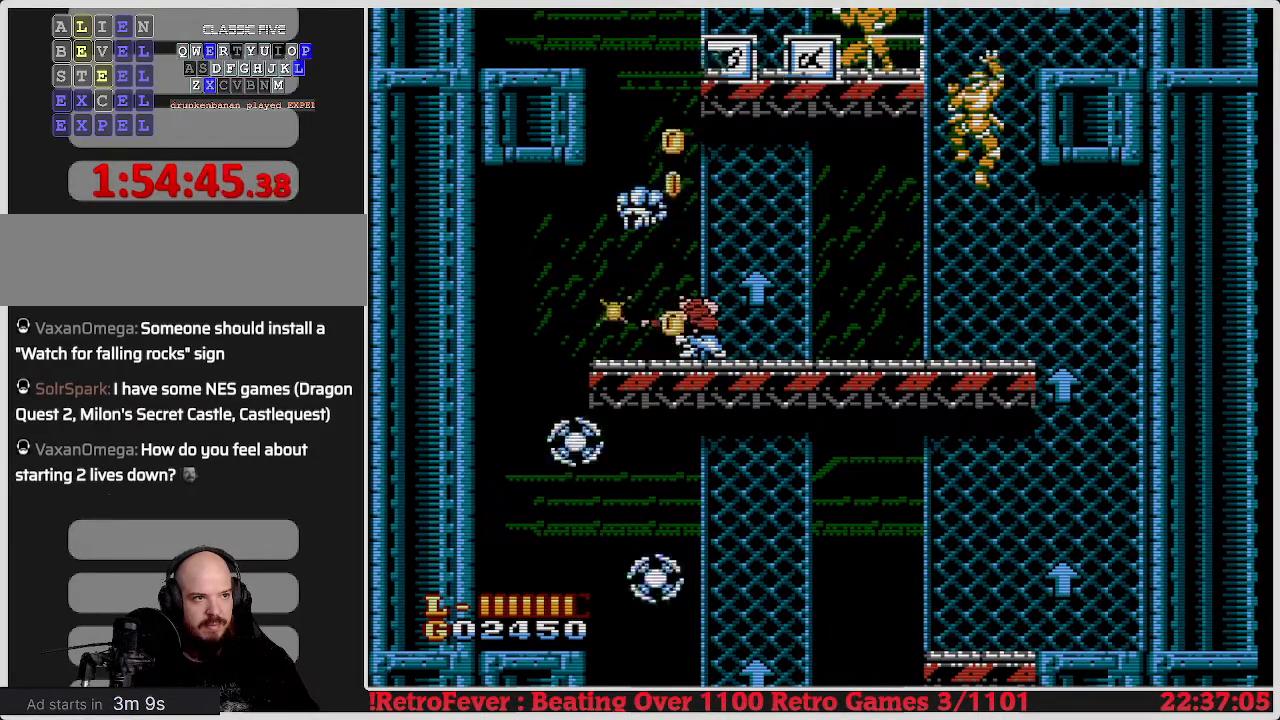
{"buttons": ["B", "DPAD_DOWN"], "events": [[33, "B", "up"], [100, "B", "down"], [183, "B", "up"], [250, "B", "down"], [367, "B", "up"], [483, "B", "down"]]}
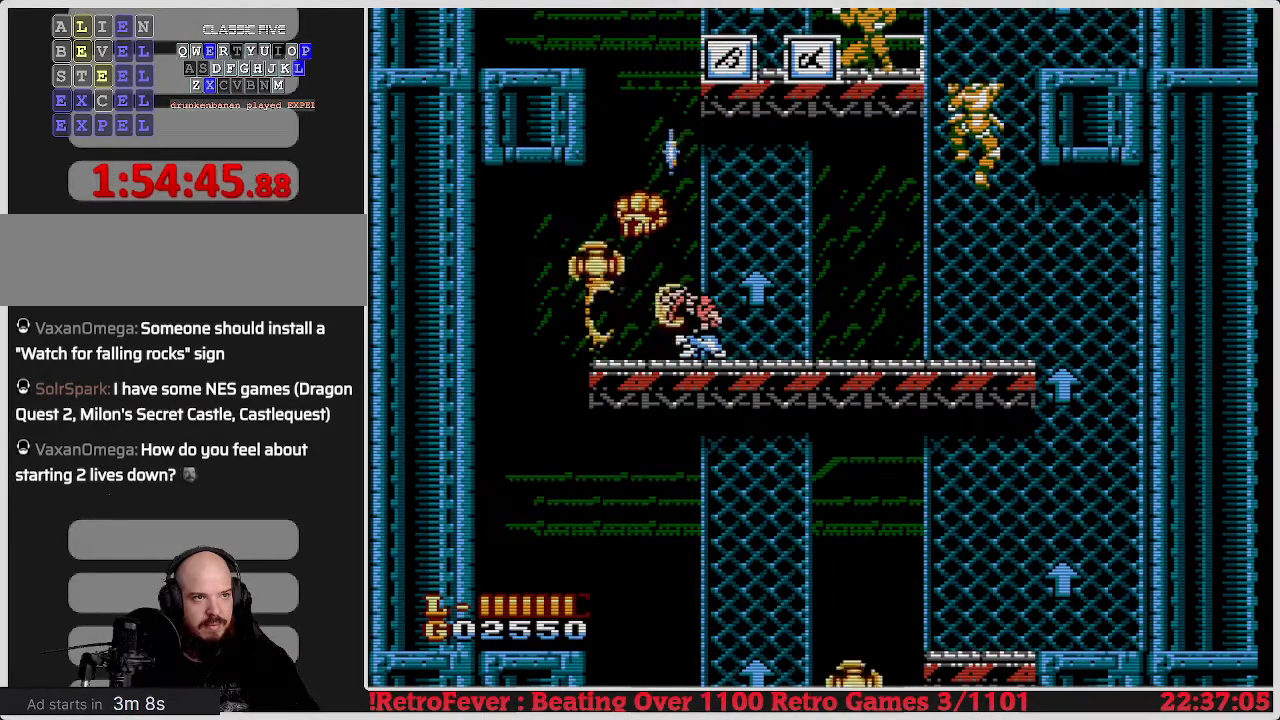
{"buttons": ["DPAD_DOWN"], "events": [[100, "B", "up"], [183, "B", "down"], [350, "B", "up"]]}
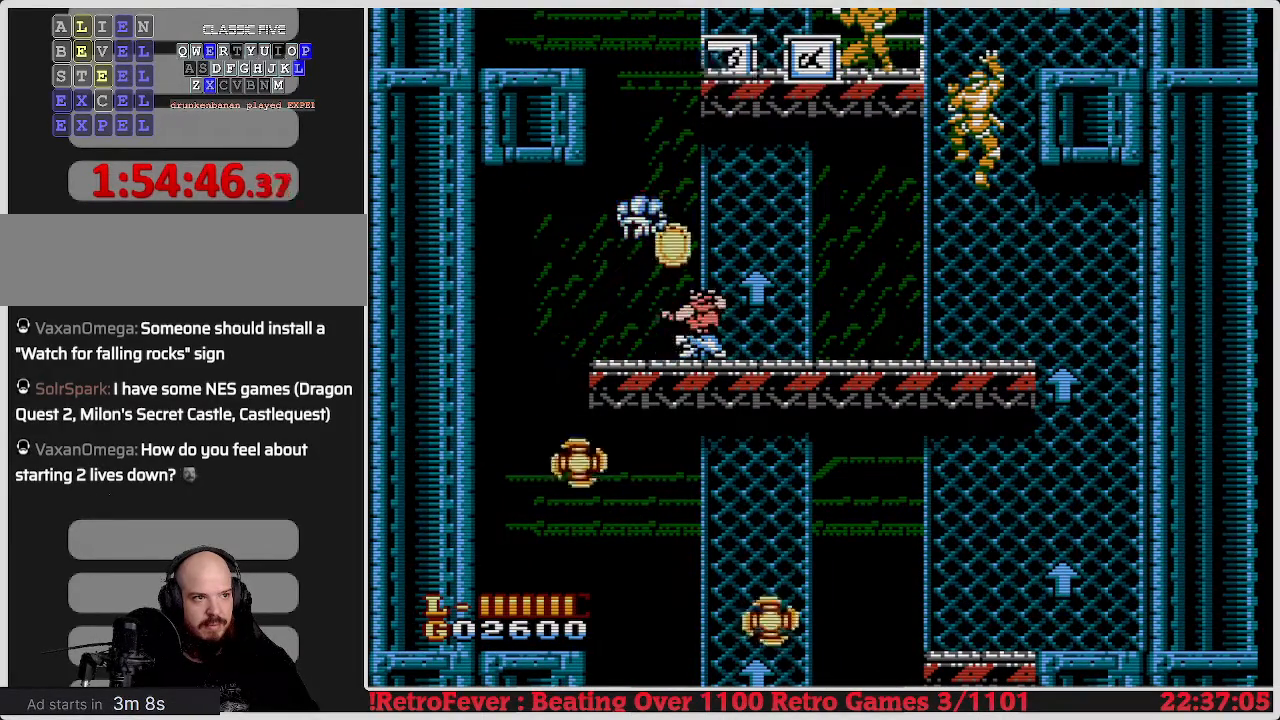
{"buttons": ["B", "DPAD_DOWN"], "events": [[383, "B", "down"], [400, "B", "up"], [500, "B", "down"]]}
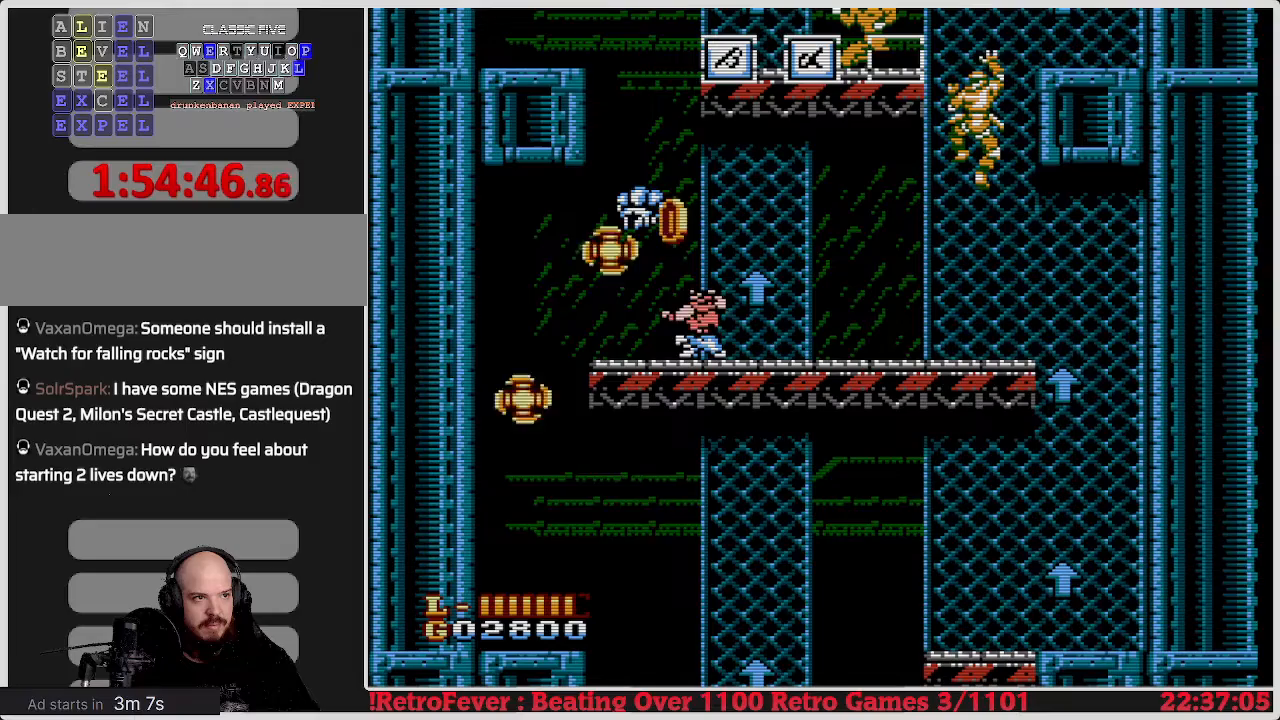
{"buttons": [], "events": [[250, "B", "up"], [317, "DPAD_DOWN", "up"]]}
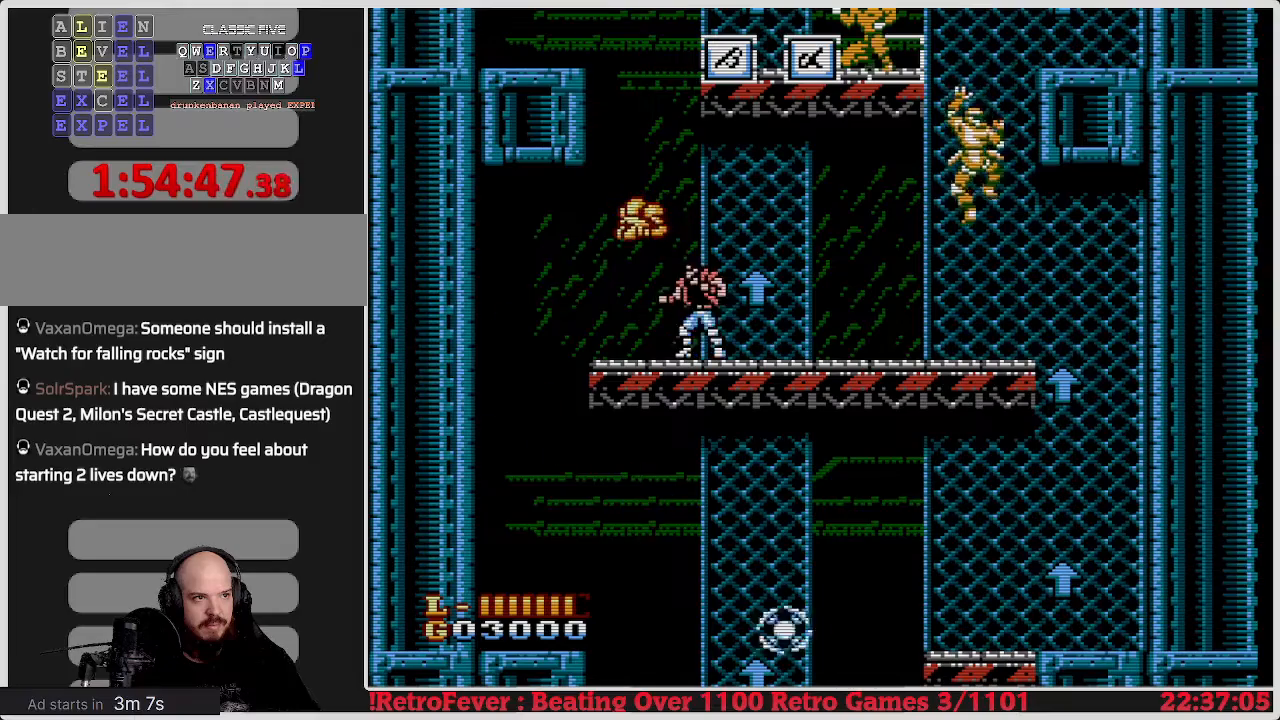
{"buttons": ["DPAD_RIGHT"], "events": [[33, "DPAD_RIGHT", "down"]]}
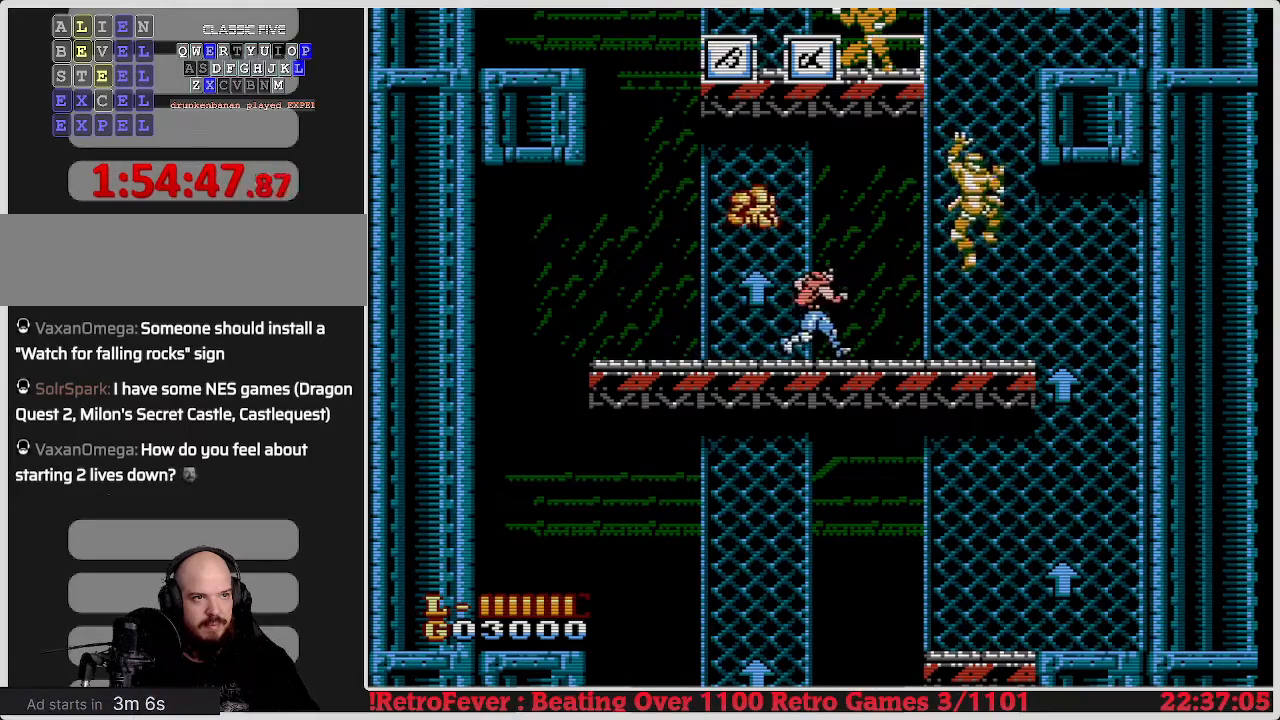
{"buttons": ["B"], "events": [[33, "DPAD_RIGHT", "up"], [250, "A", "down"], [250, "B", "down"], [317, "A", "up"], [417, "B", "up"], [500, "B", "down"]]}
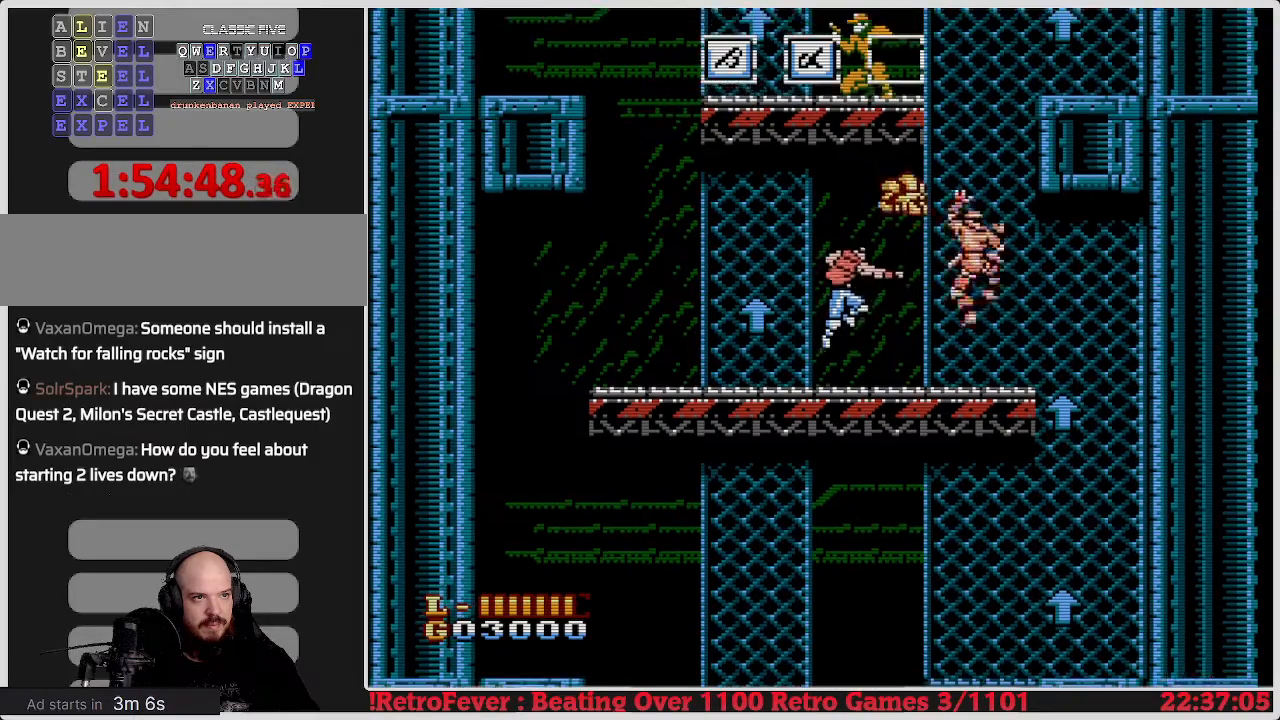
{"buttons": ["B"], "events": [[83, "B", "up"], [217, "B", "down"]]}
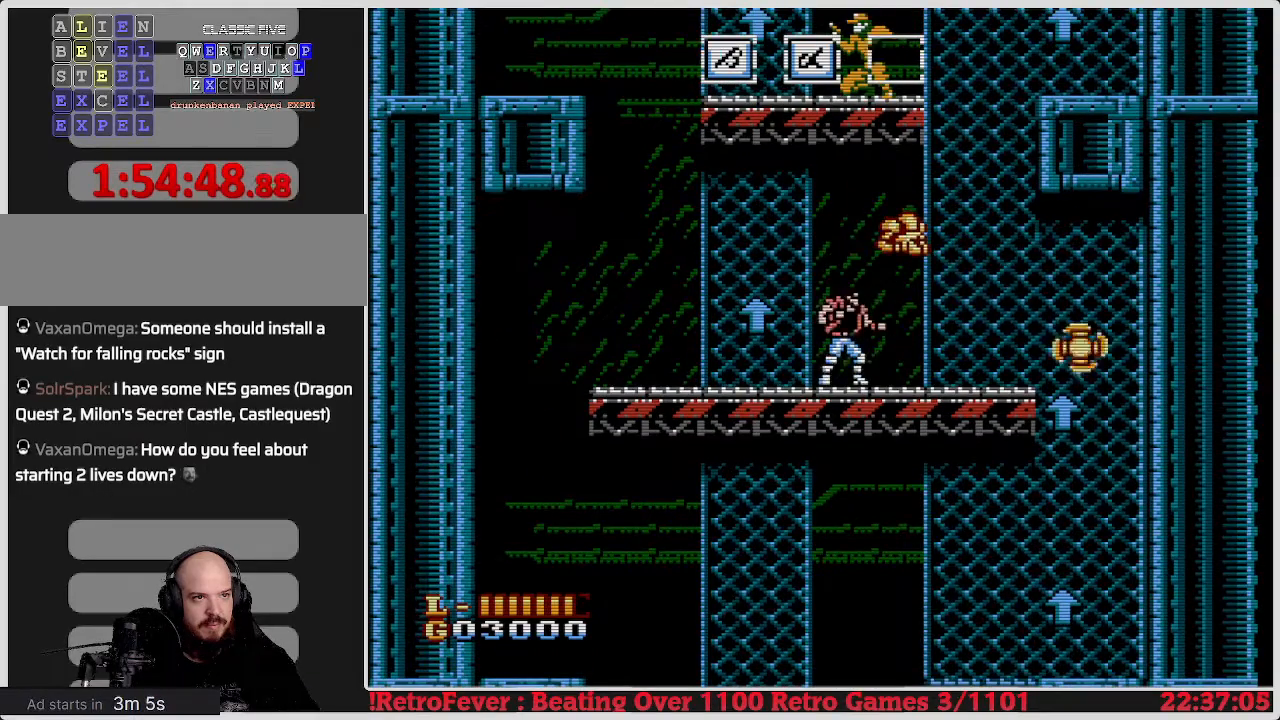
{"buttons": ["DPAD_RIGHT"], "events": [[217, "B", "up"], [233, "B", "down"], [367, "B", "up"], [367, "DPAD_RIGHT", "down"]]}
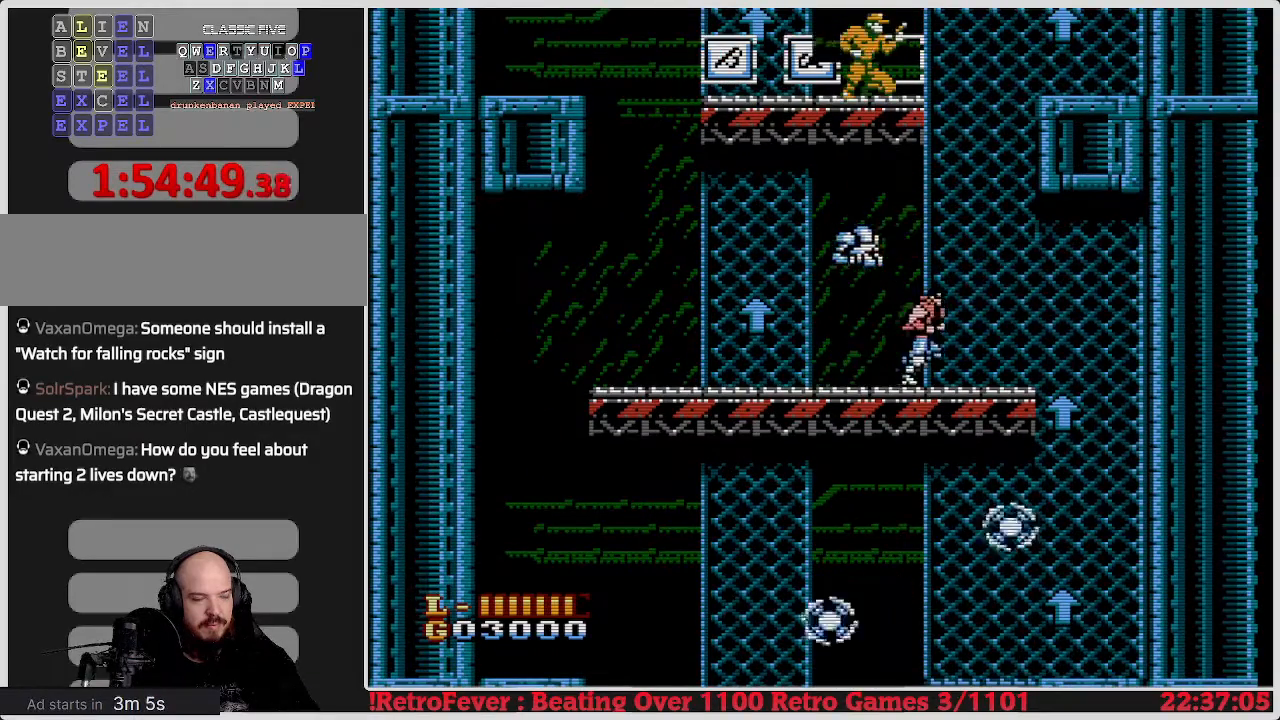
{"buttons": ["A", "DPAD_UP", "DPAD_LEFT"], "events": [[50, "A", "down"], [233, "DPAD_RIGHT", "up"], [283, "DPAD_LEFT", "down"], [500, "DPAD_UP", "down"]]}
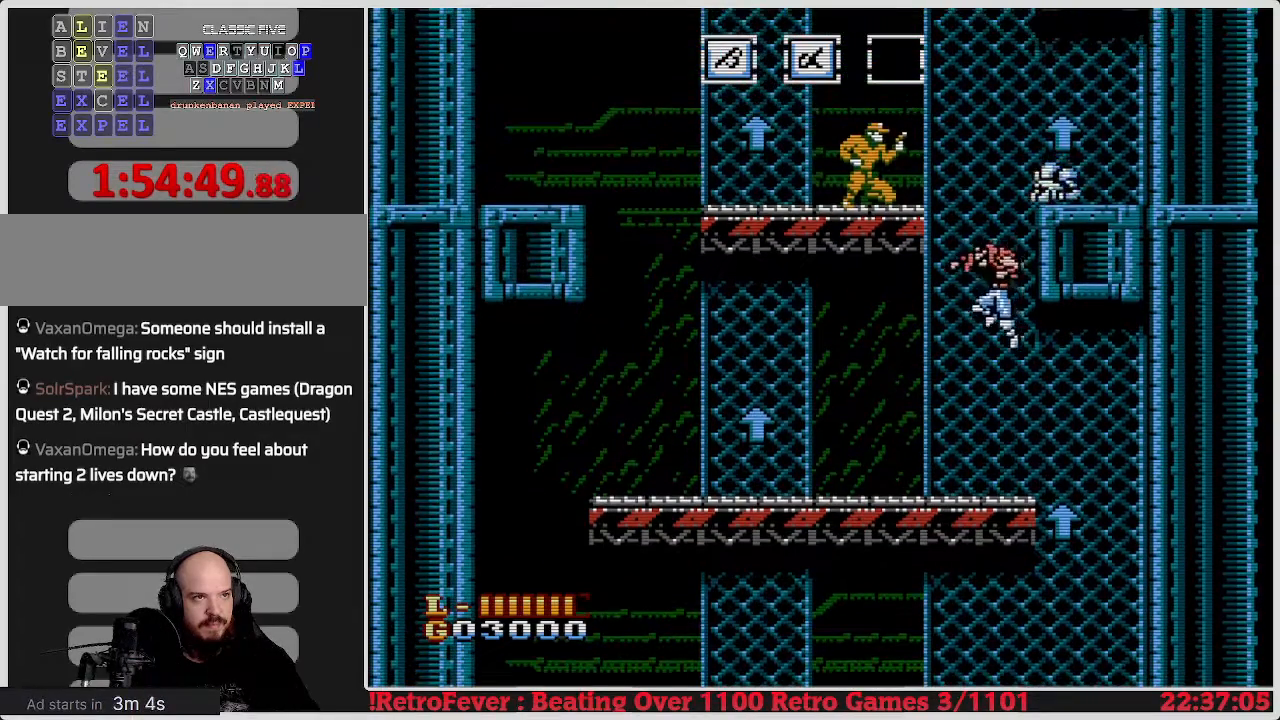
{"buttons": ["B", "DPAD_UP"], "events": [[67, "A", "up"], [67, "DPAD_LEFT", "up"], [233, "B", "down"], [350, "B", "up"], [483, "B", "down"]]}
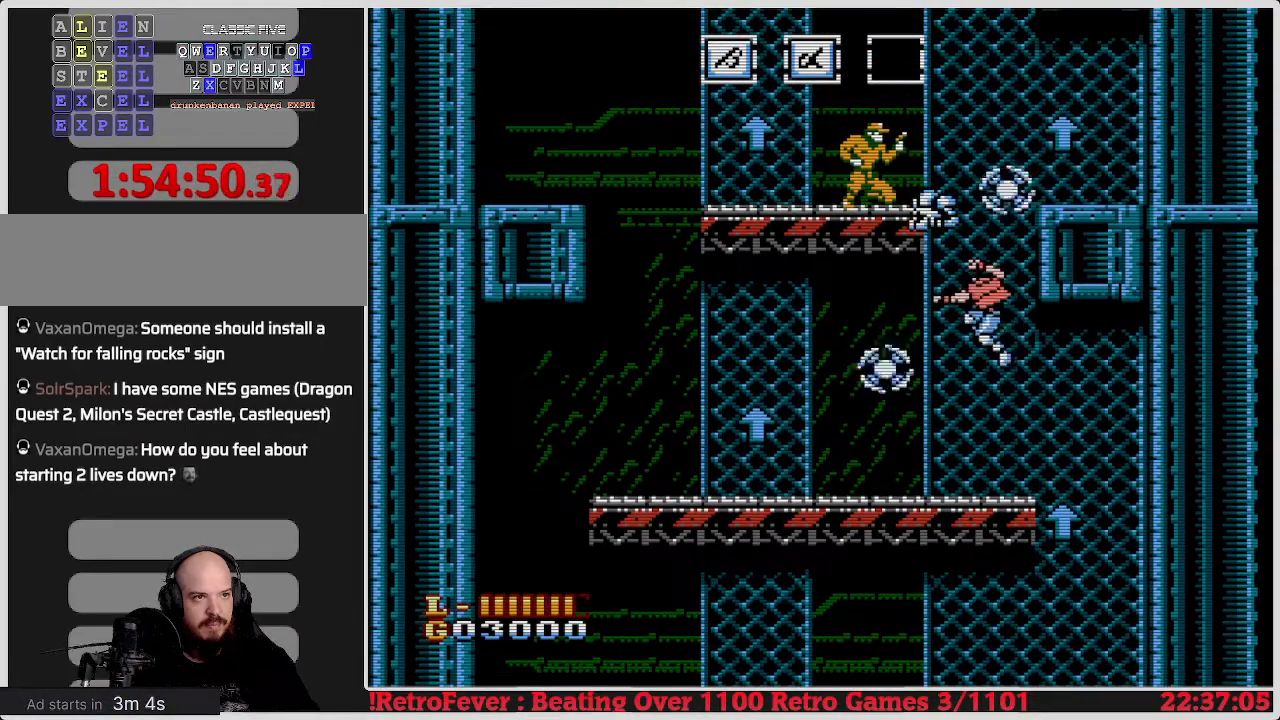
{"buttons": ["A"], "events": [[100, "B", "up"], [100, "DPAD_UP", "up"], [500, "A", "down"]]}
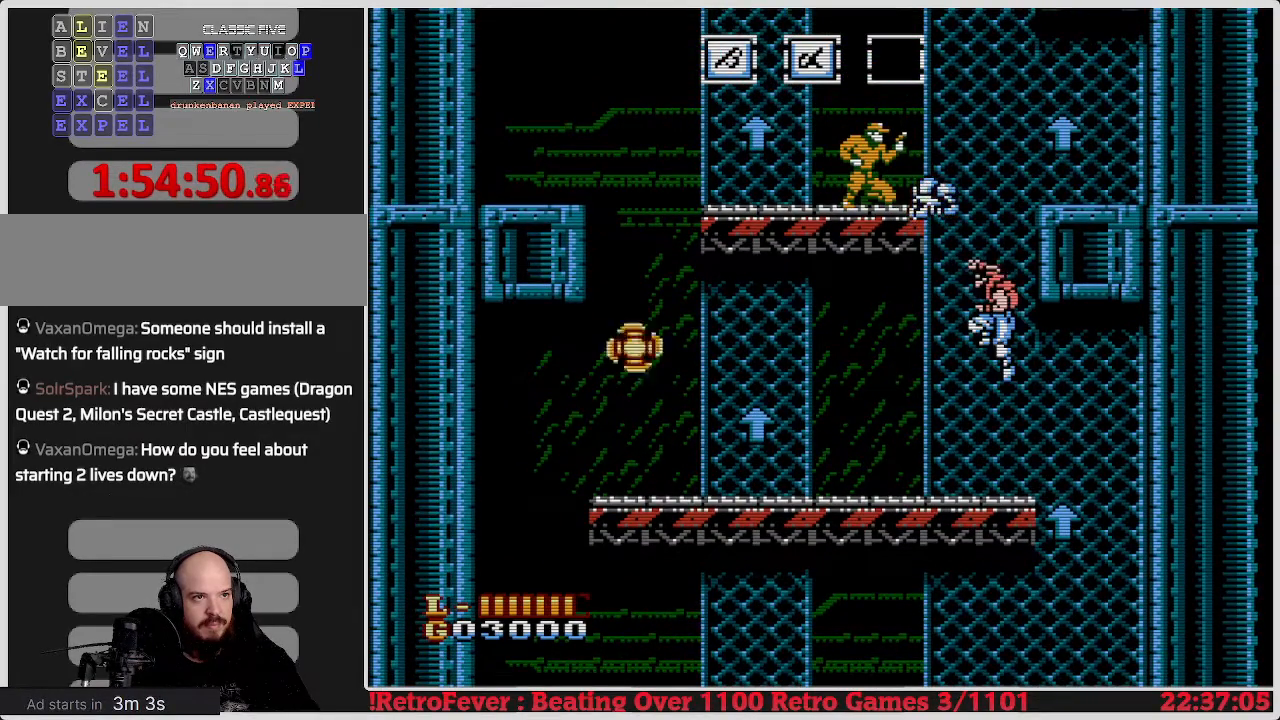
{"buttons": ["DPAD_UP"], "events": [[167, "A", "up"], [350, "DPAD_UP", "down"]]}
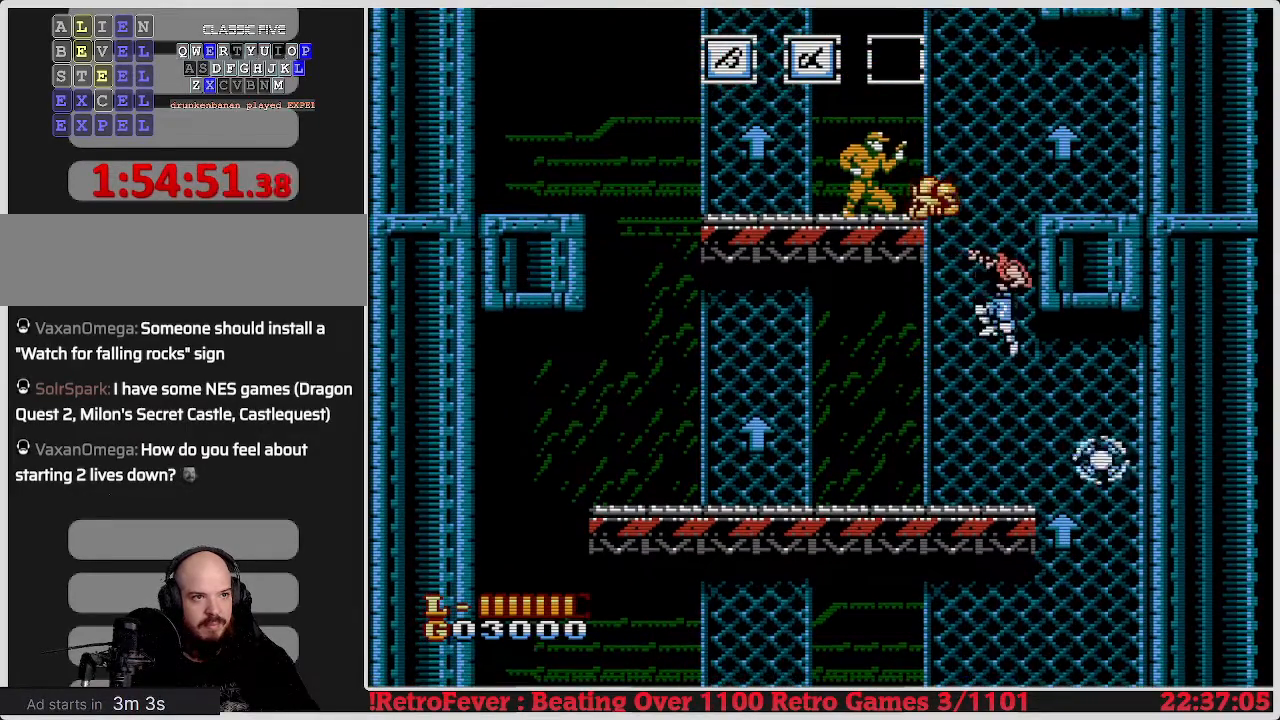
{"buttons": [], "events": [[350, "DPAD_UP", "up"]]}
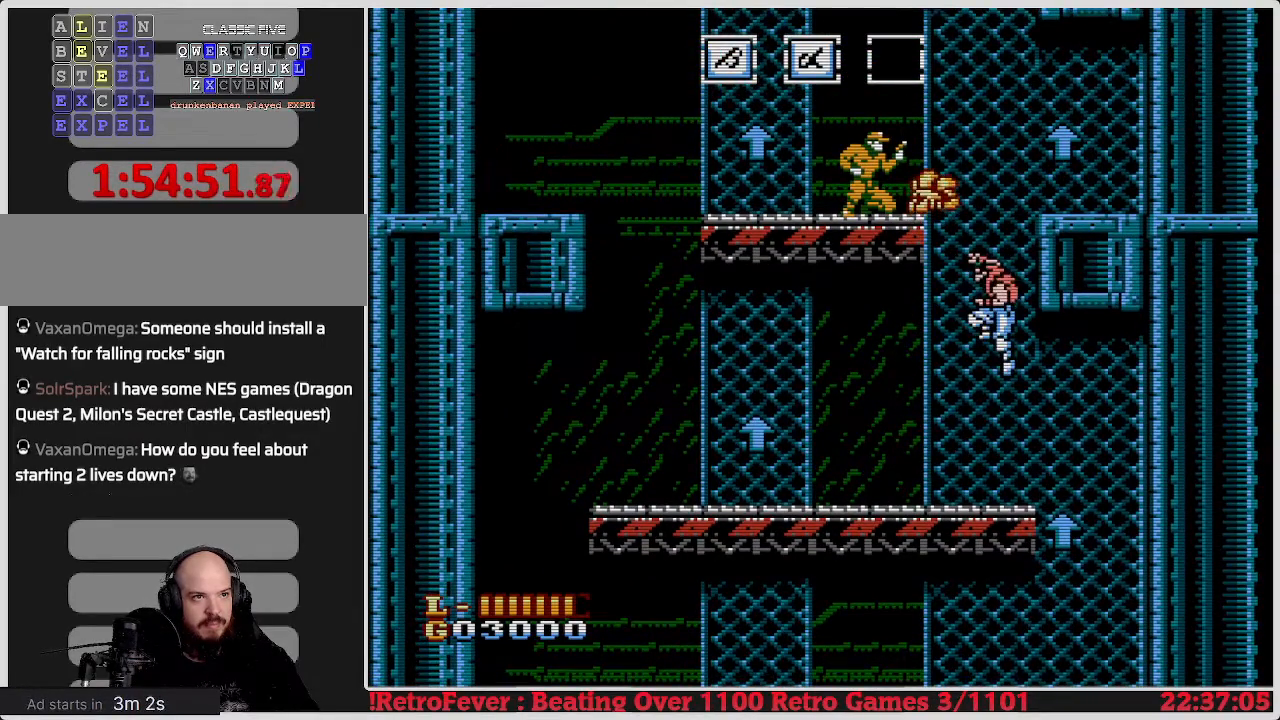
{"buttons": ["DPAD_UP"], "events": [[17, "A", "down"], [183, "A", "up"], [233, "DPAD_UP", "down"]]}
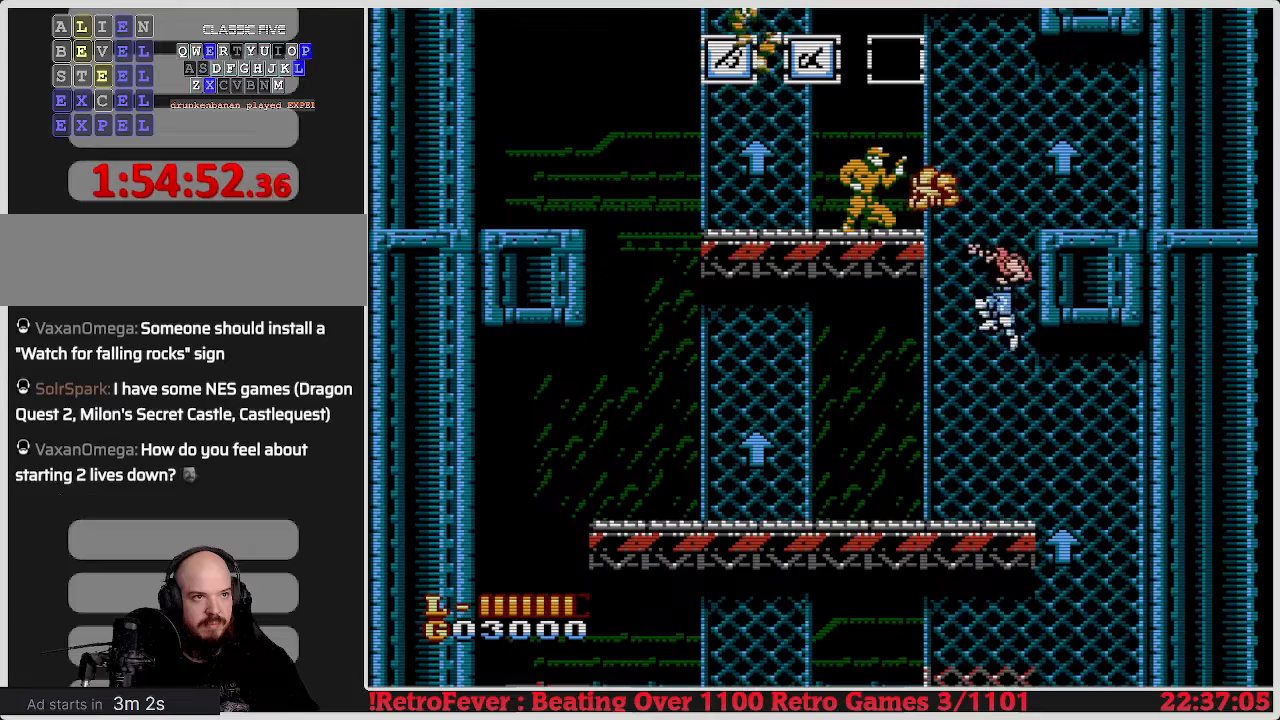
{"buttons": [], "events": [[200, "B", "down"], [267, "DPAD_UP", "up"], [300, "B", "up"], [383, "B", "down"], [467, "B", "up"]]}
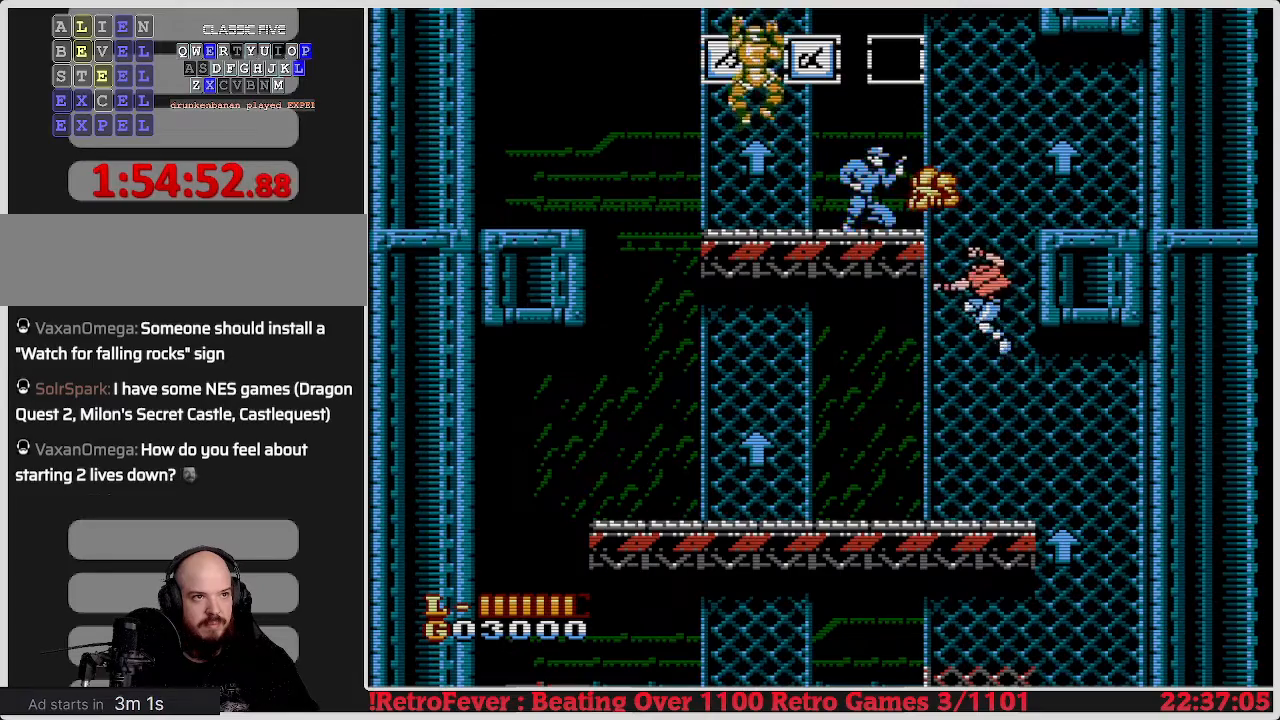
{"buttons": [], "events": [[50, "B", "down"], [233, "B", "up"]]}
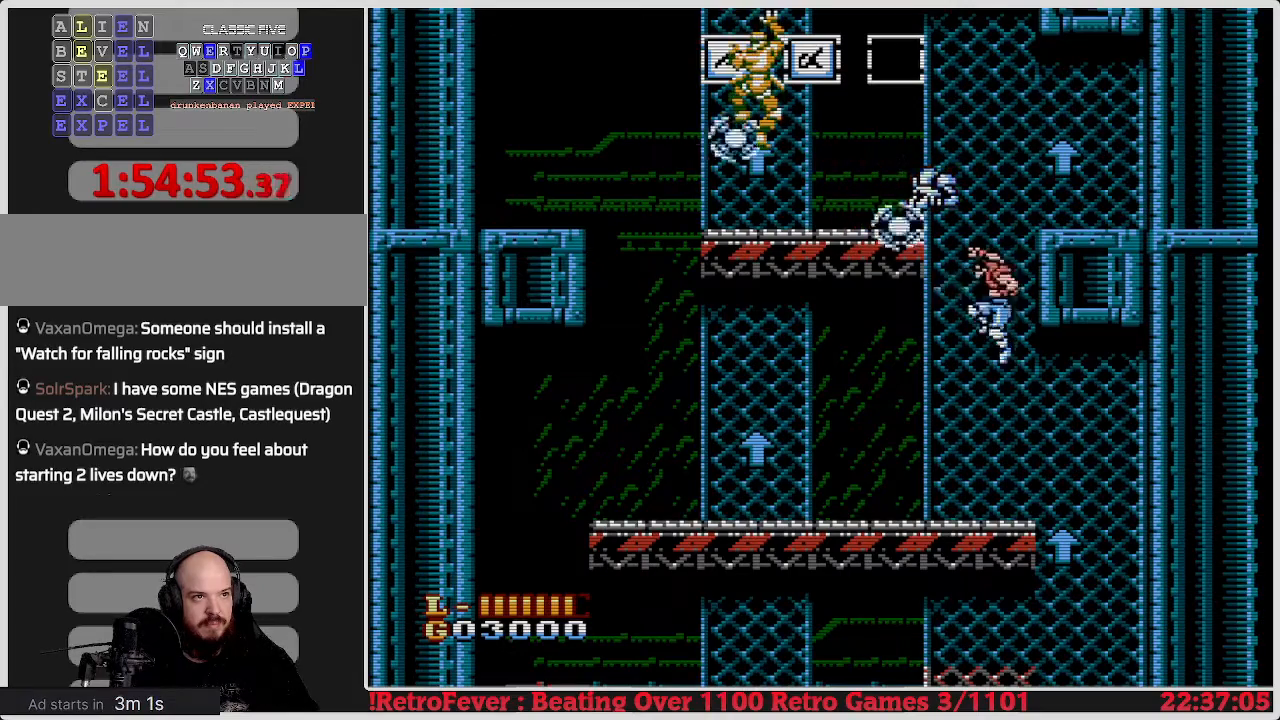
{"buttons": ["B"], "events": [[50, "B", "down"], [167, "B", "up"], [183, "B", "down"]]}
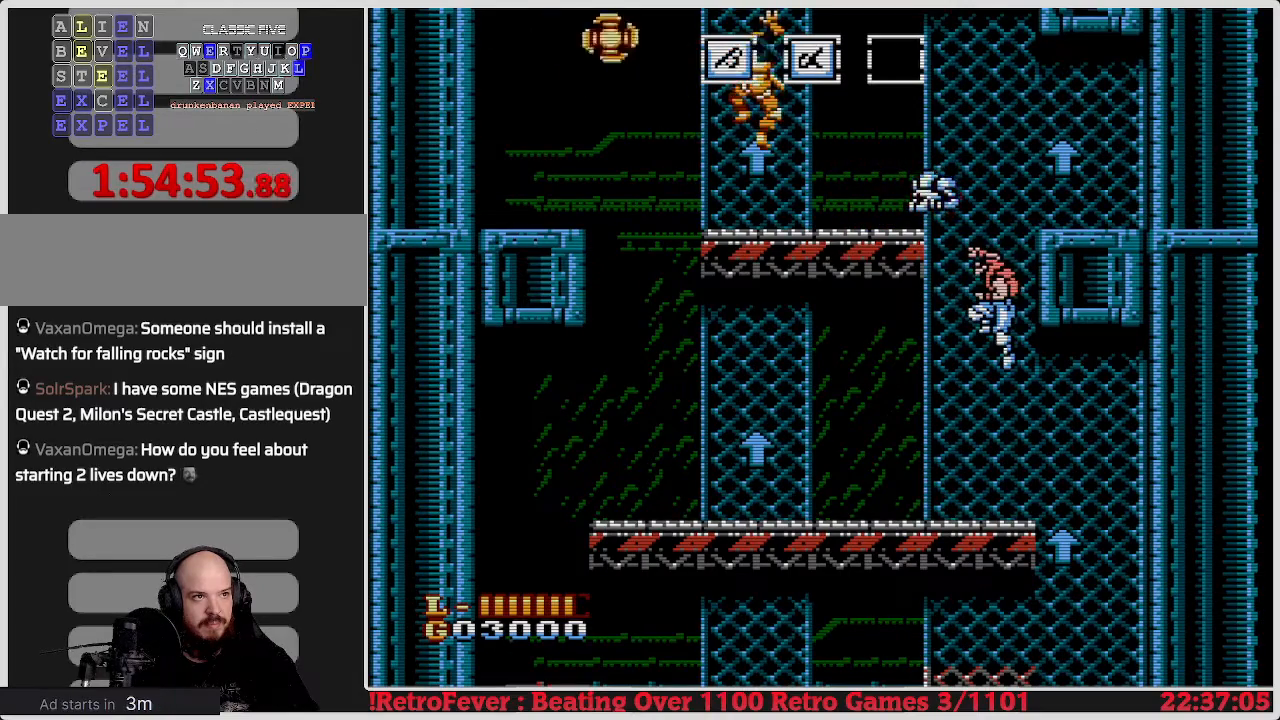
{"buttons": ["A"], "events": [[200, "B", "up"], [350, "A", "down"]]}
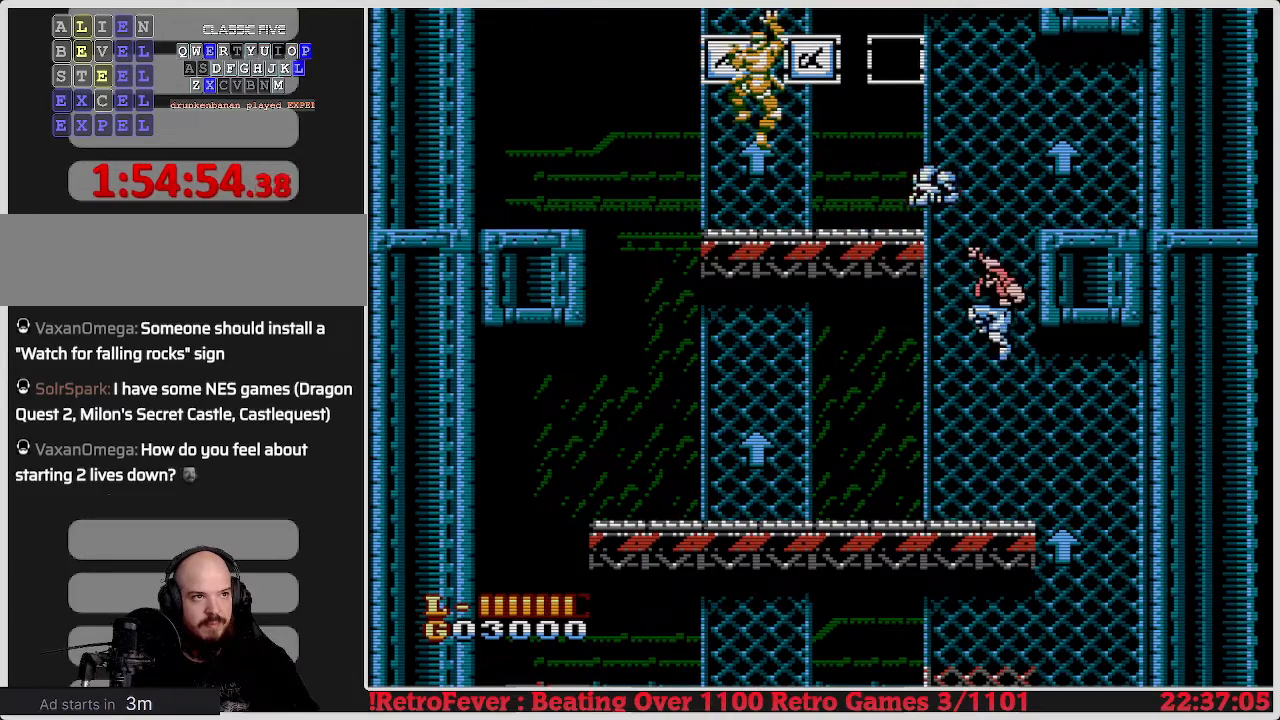
{"buttons": ["B", "DPAD_UP"], "events": [[200, "DPAD_LEFT", "down"], [200, "DPAD_UP", "down"], [250, "DPAD_LEFT", "up"], [300, "A", "up"], [450, "B", "down"]]}
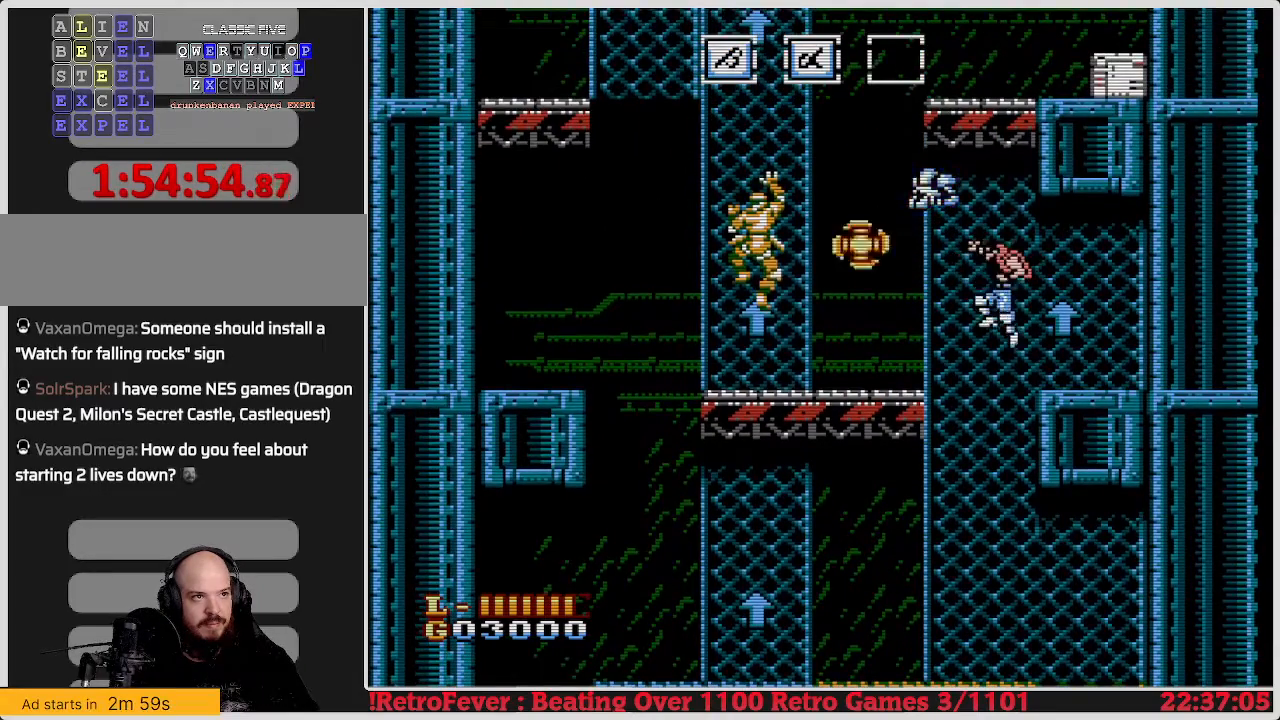
{"buttons": ["DPAD_UP"], "events": [[117, "B", "up"], [117, "DPAD_LEFT", "down"], [233, "B", "down"], [317, "B", "up"], [417, "B", "down"], [417, "DPAD_LEFT", "up"], [500, "B", "up"]]}
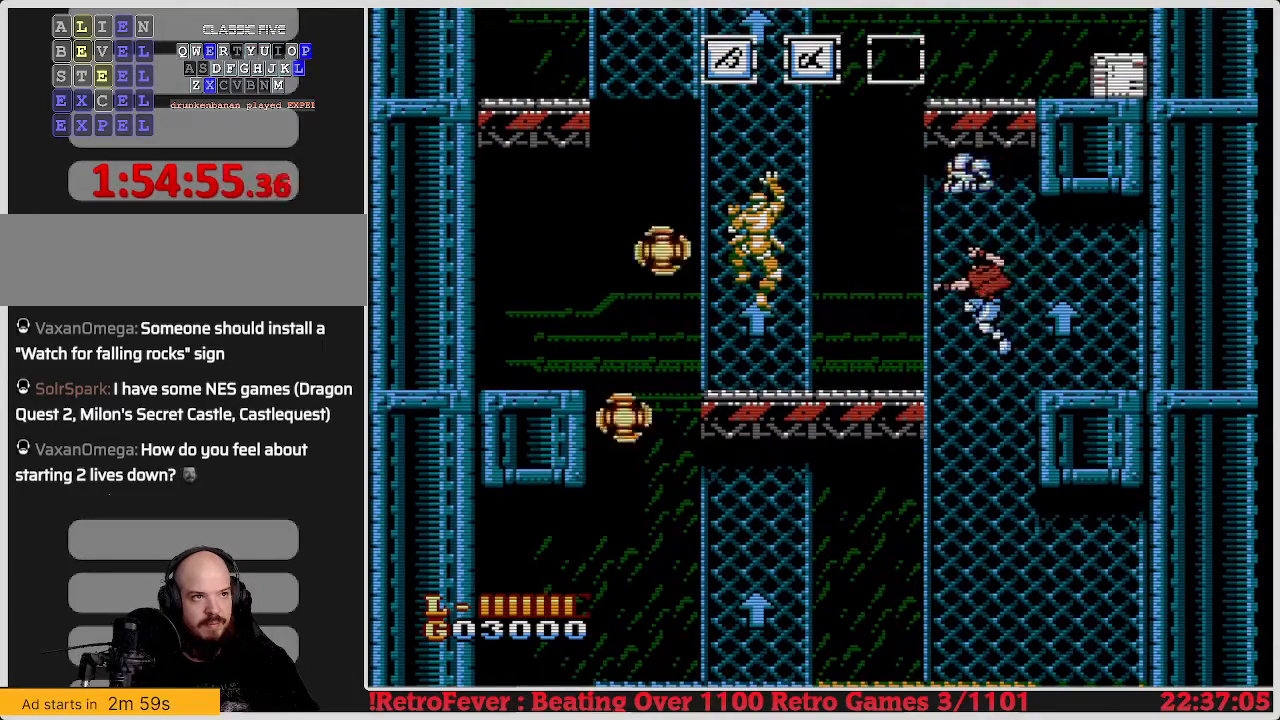
{"buttons": ["A", "DPAD_LEFT"], "events": [[100, "B", "down"], [250, "B", "up"], [250, "DPAD_UP", "up"], [367, "DPAD_LEFT", "down"], [417, "A", "down"]]}